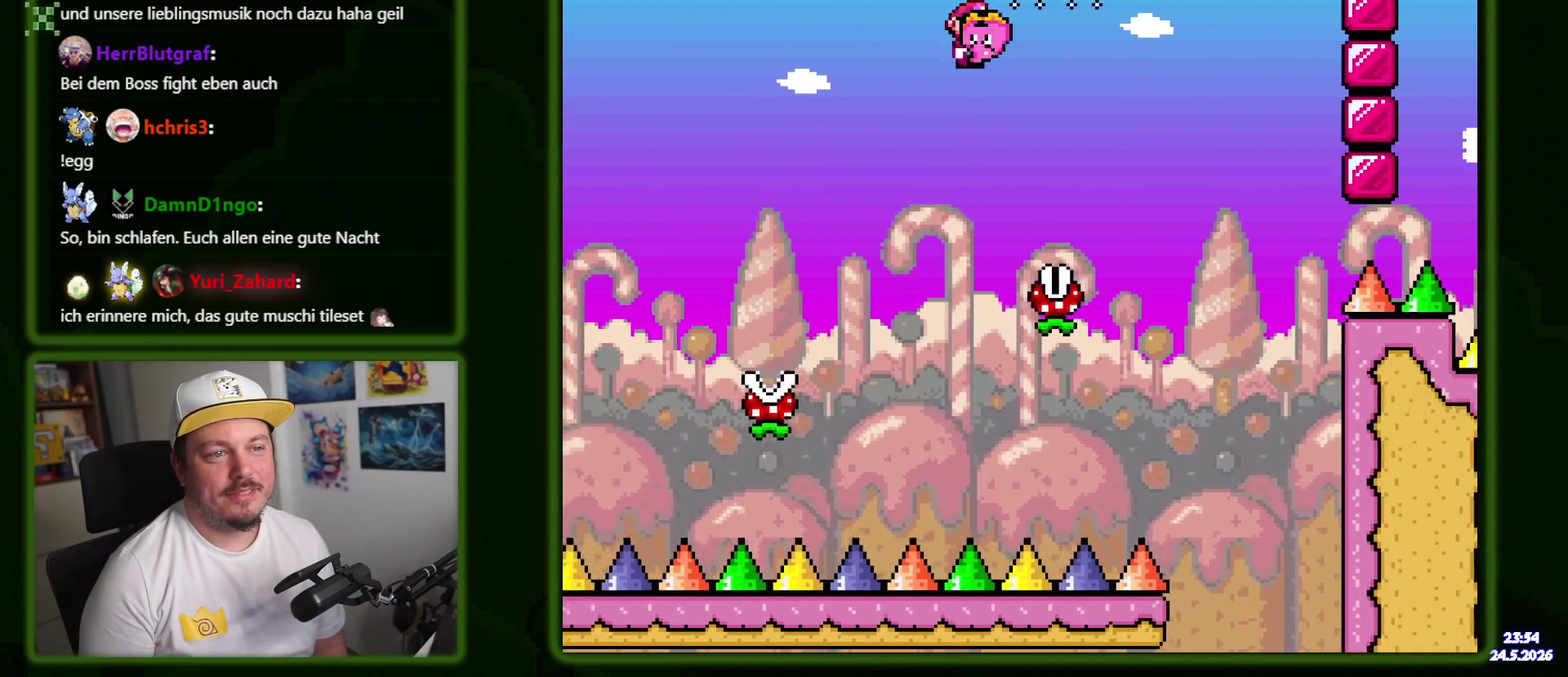
Gameplay with a controller (Nintendo layout); each line is a JSON object with the inputs held at the frame after it. "events" lists button and stick changes between this image and that frame as [ms after this image, input, new state], when the widget could be followed in between. Not read: B DPAD_RIGHT DPAD_UP L3 R3 START Y.
{"buttons": ["A", "X", "DPAD_LEFT"], "events": [[134, "A", "up"], [134, "X", "up"], [150, "DPAD_LEFT", "down"], [184, "A", "down"], [184, "X", "down"], [334, "DPAD_LEFT", "up"], [484, "DPAD_LEFT", "down"]]}
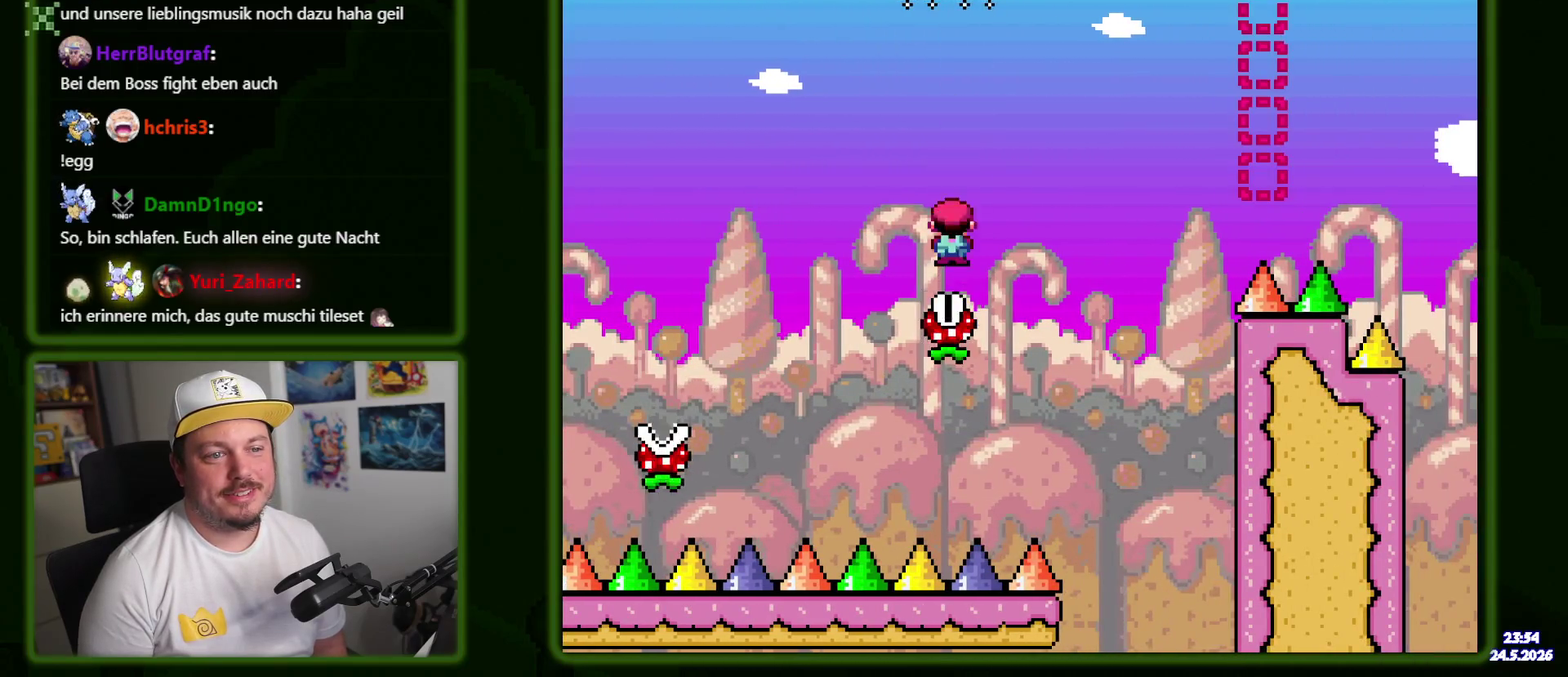
{"buttons": ["X"], "events": [[117, "DPAD_LEFT", "up"], [150, "A", "up"], [367, "A", "down"], [467, "A", "up"]]}
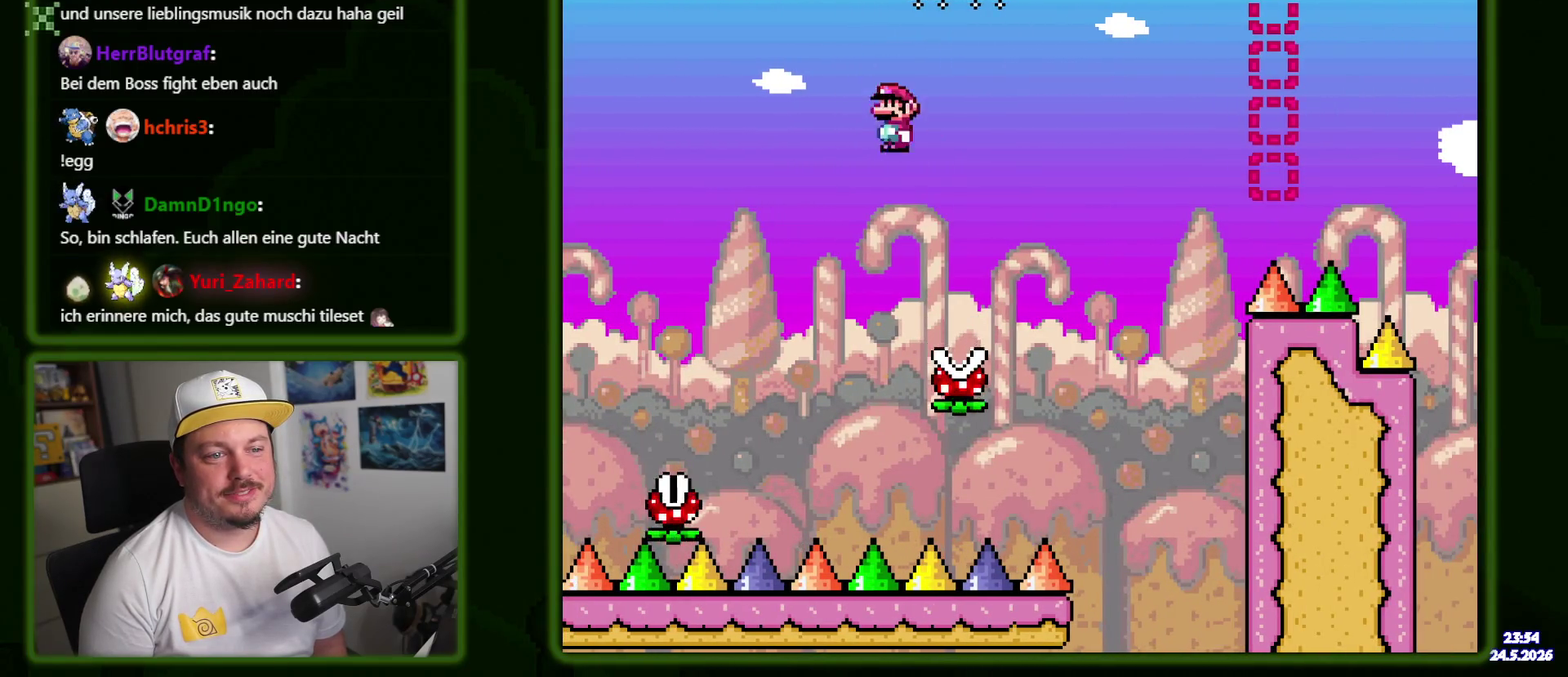
{"buttons": ["A", "X"], "events": [[100, "A", "down"]]}
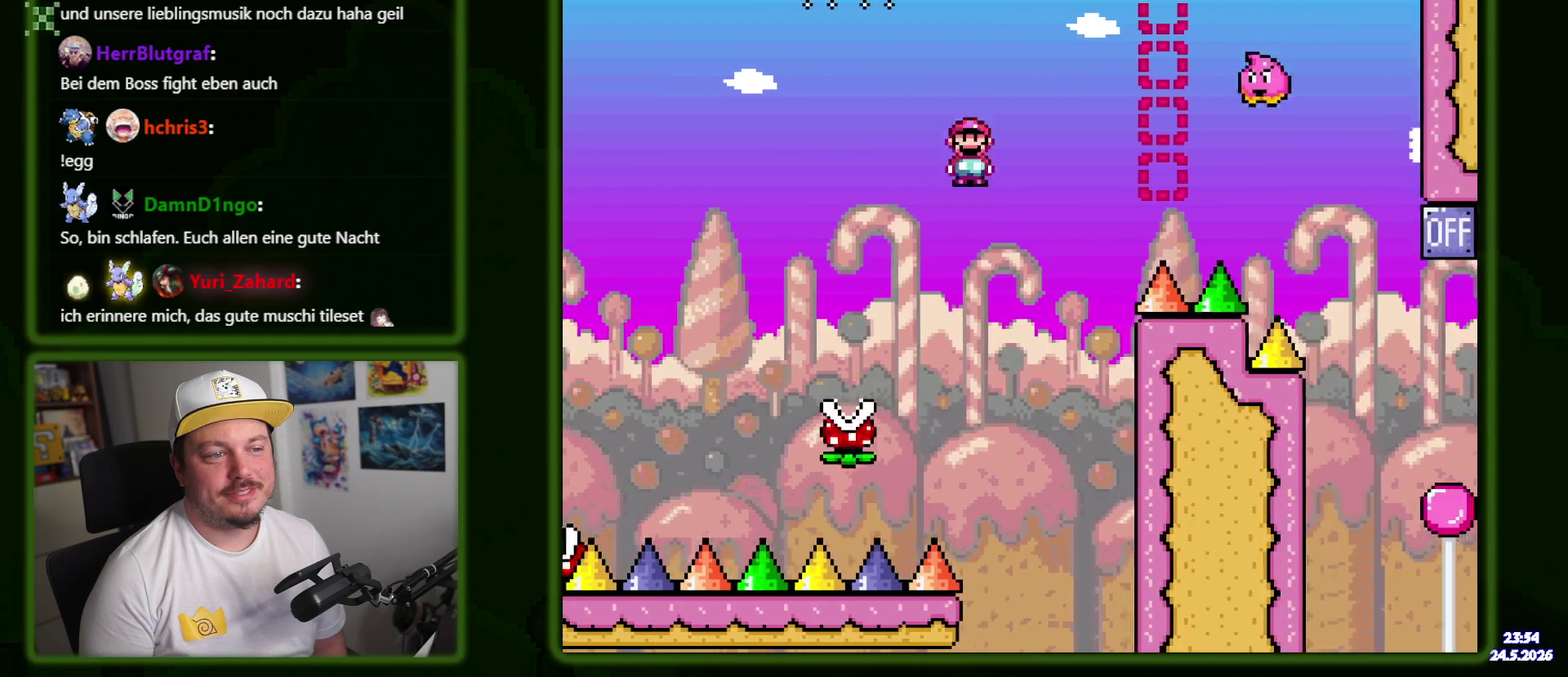
{"buttons": ["A", "X"], "events": [[217, "A", "up"], [350, "A", "down"]]}
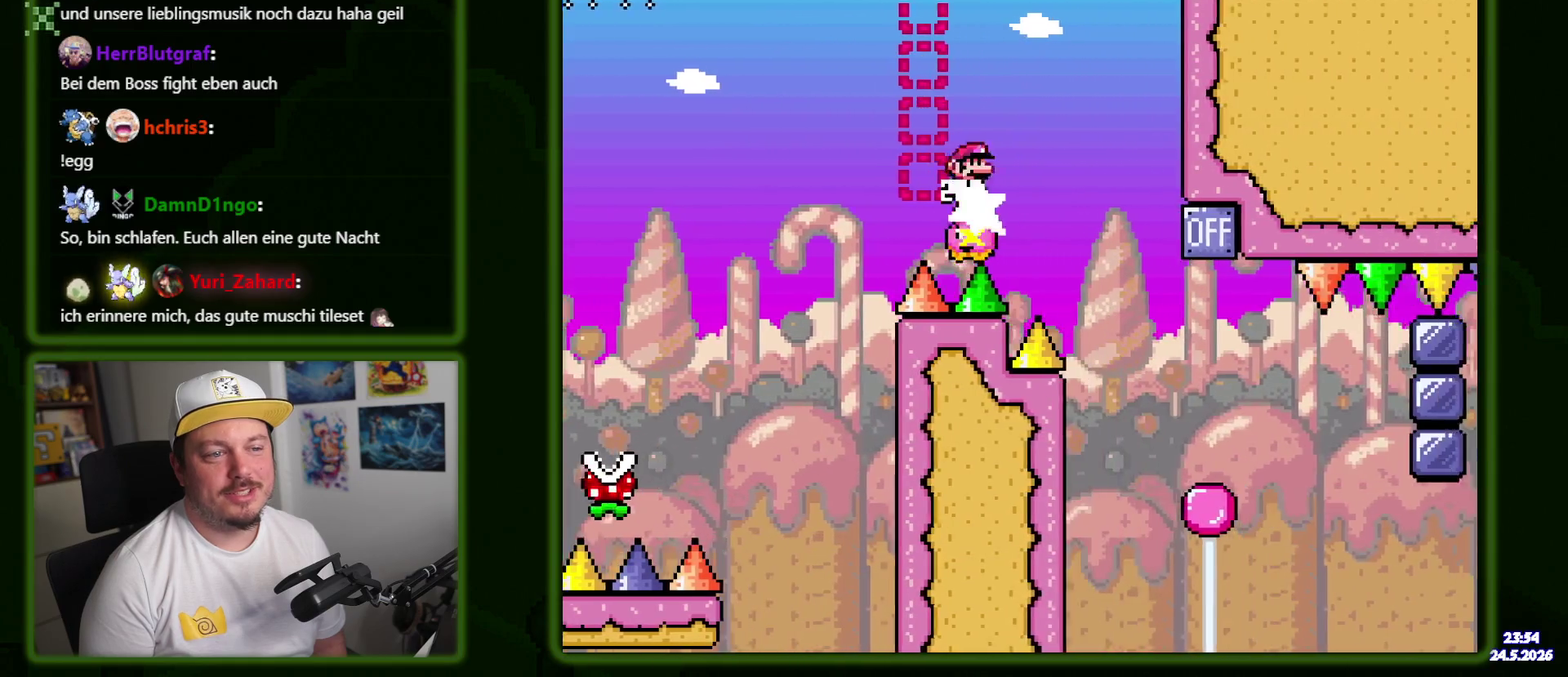
{"buttons": ["DPAD_LEFT"], "events": [[300, "A", "up"], [384, "X", "up"], [417, "DPAD_LEFT", "down"]]}
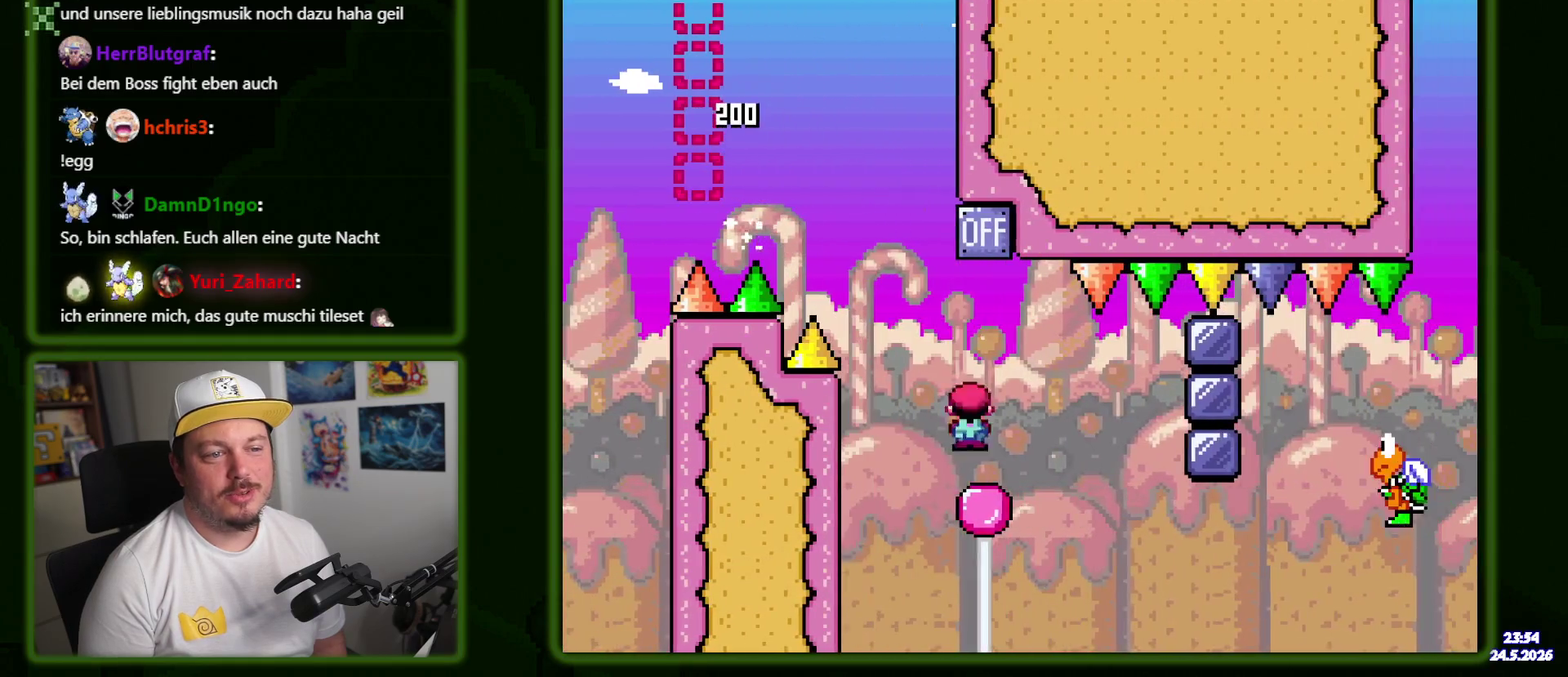
{"buttons": [], "events": [[34, "DPAD_LEFT", "up"]]}
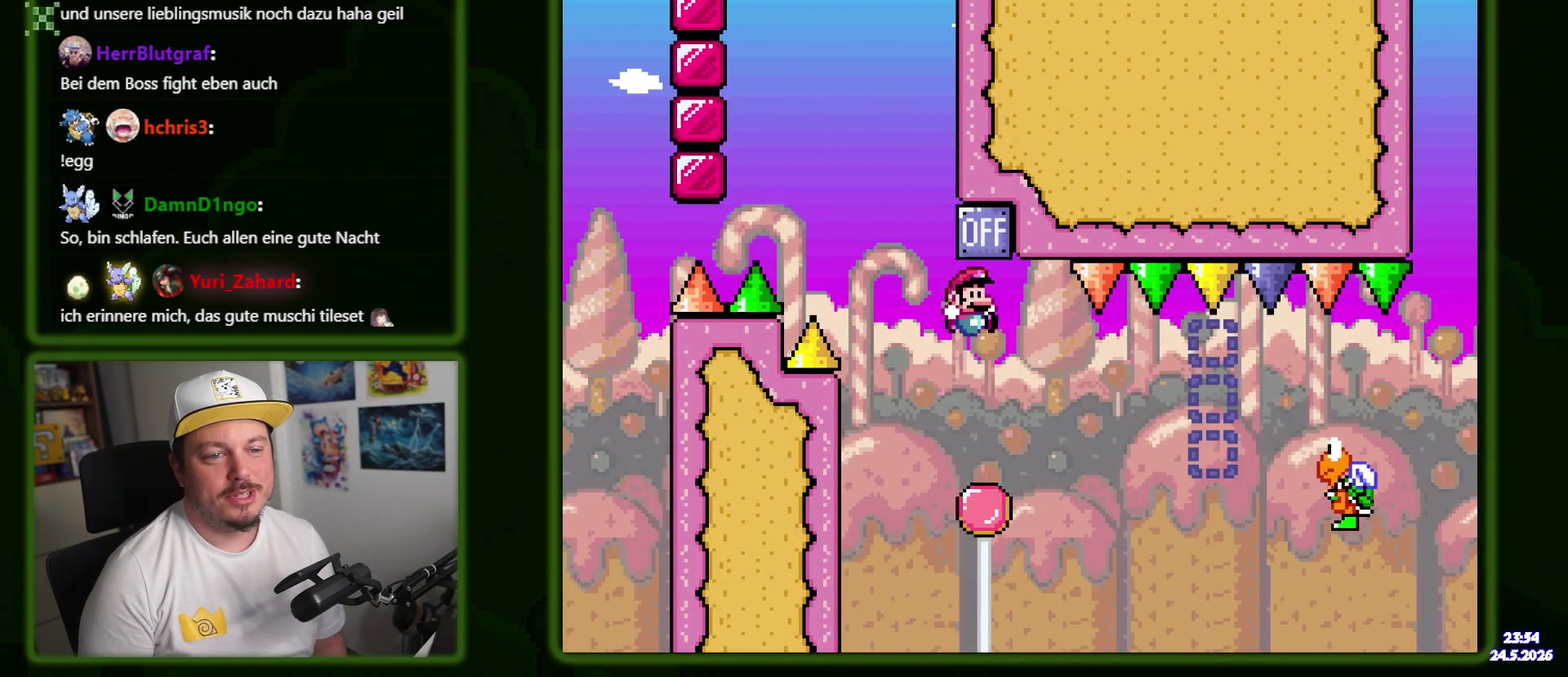
{"buttons": [], "events": []}
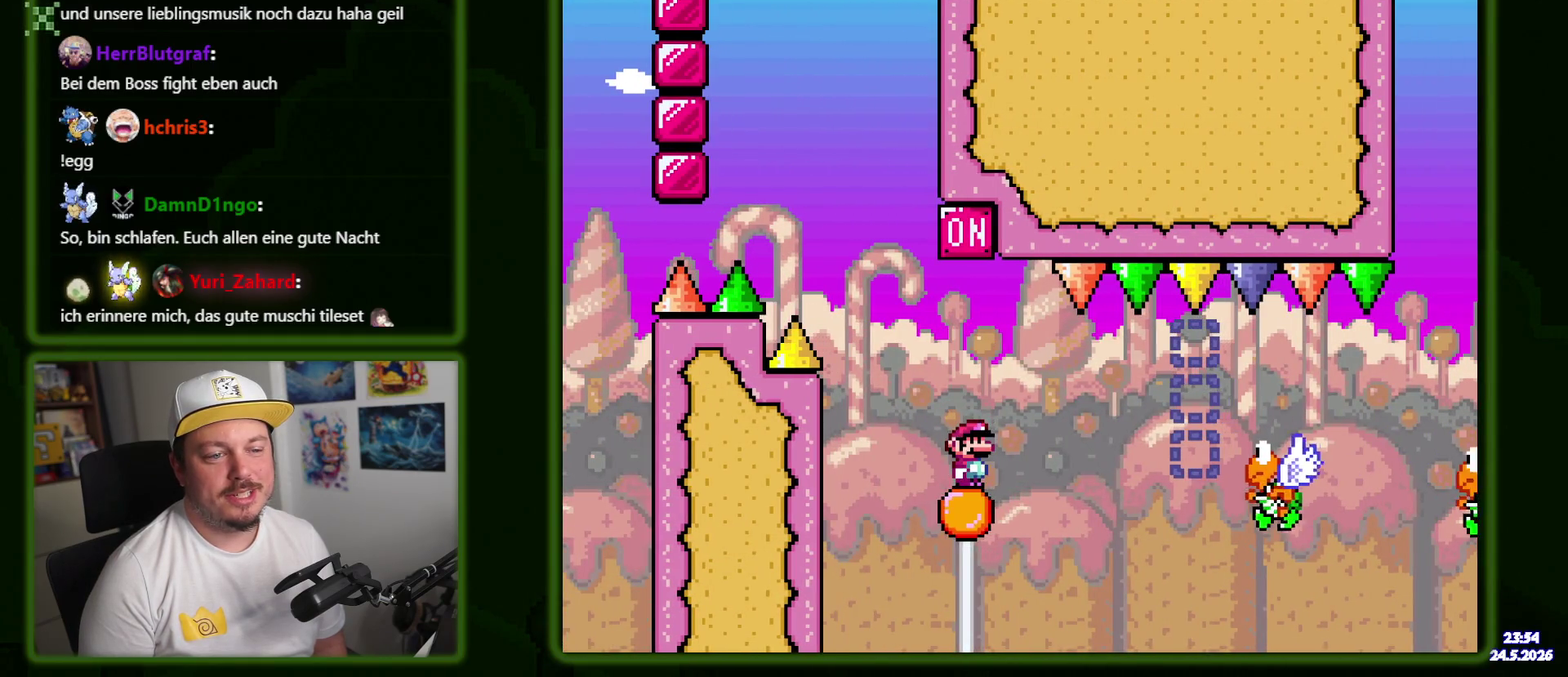
{"buttons": [], "events": []}
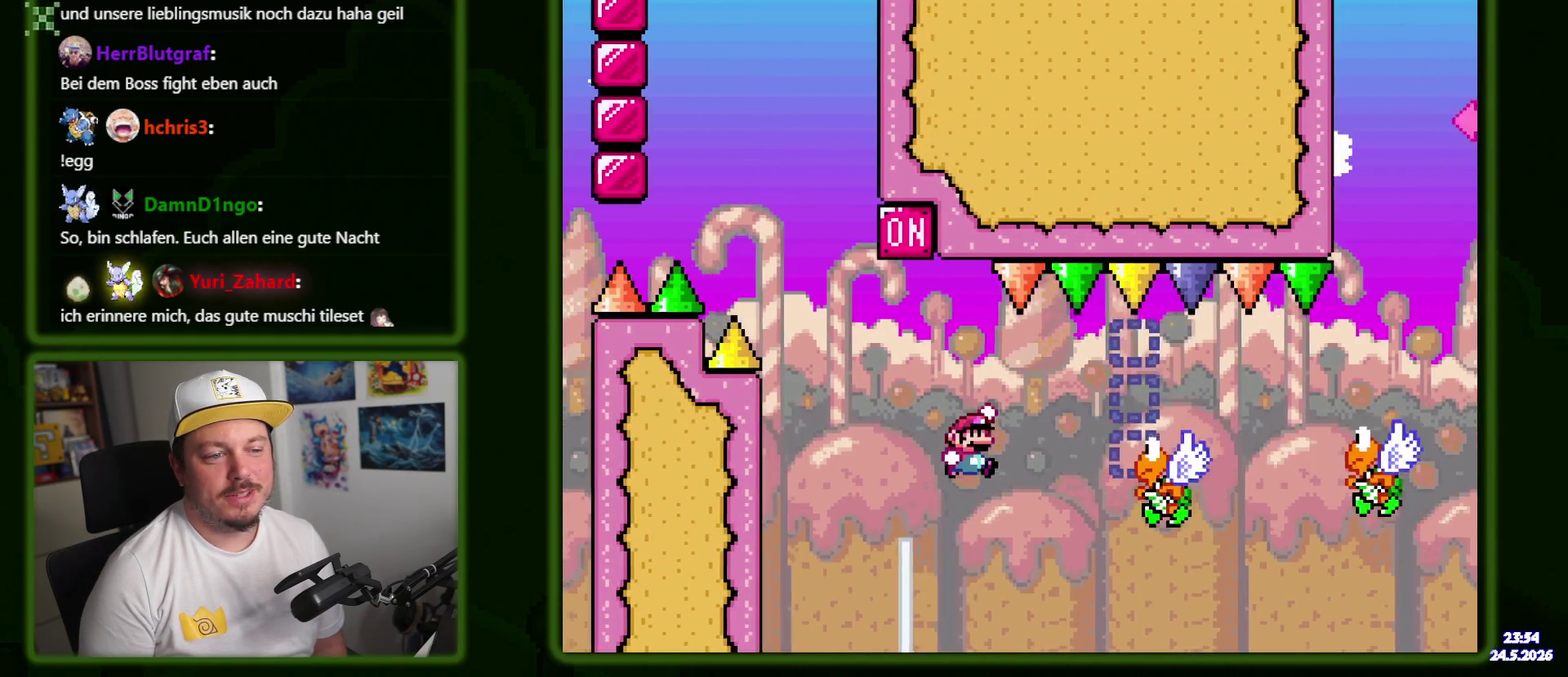
{"buttons": [], "events": []}
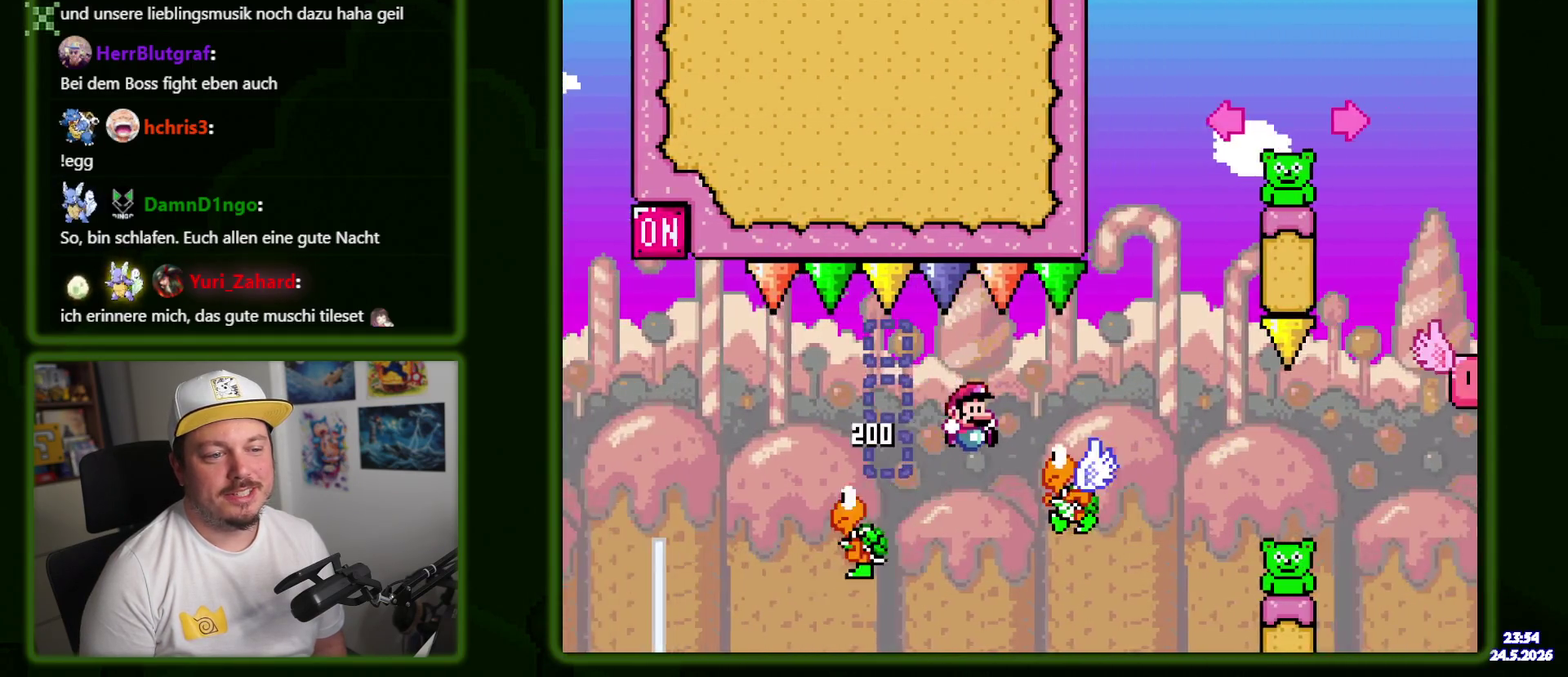
{"buttons": [], "events": [[334, "DPAD_LEFT", "down"], [450, "DPAD_LEFT", "up"]]}
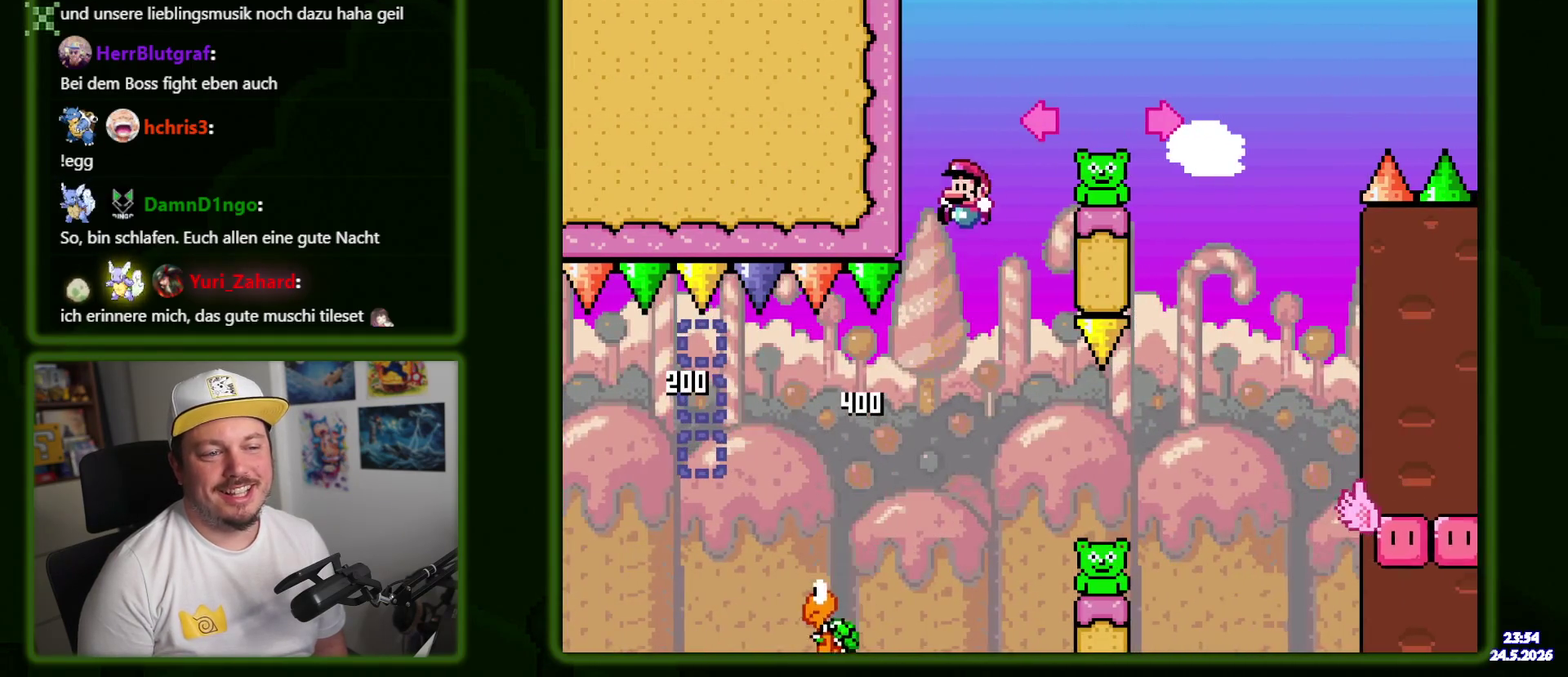
{"buttons": [], "events": []}
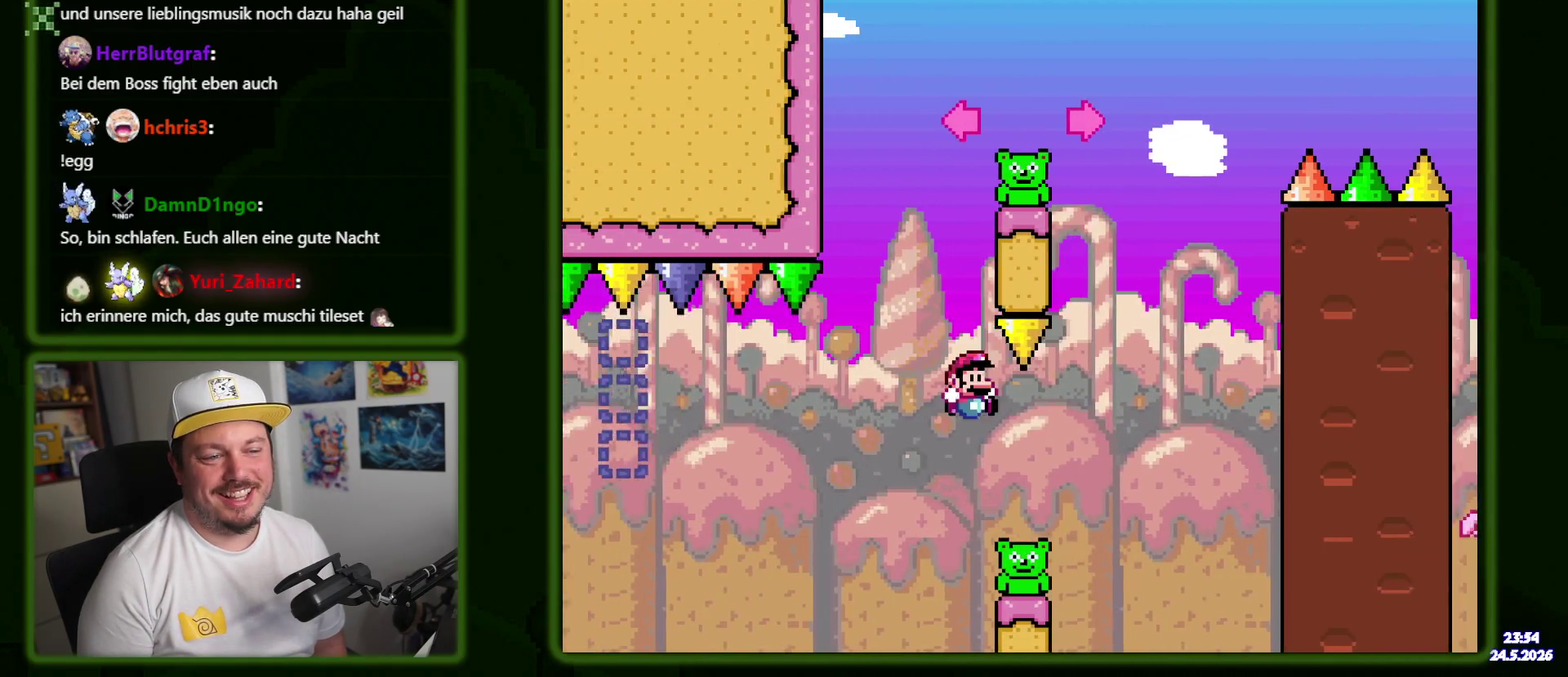
{"buttons": ["DPAD_LEFT"], "events": [[417, "DPAD_LEFT", "down"]]}
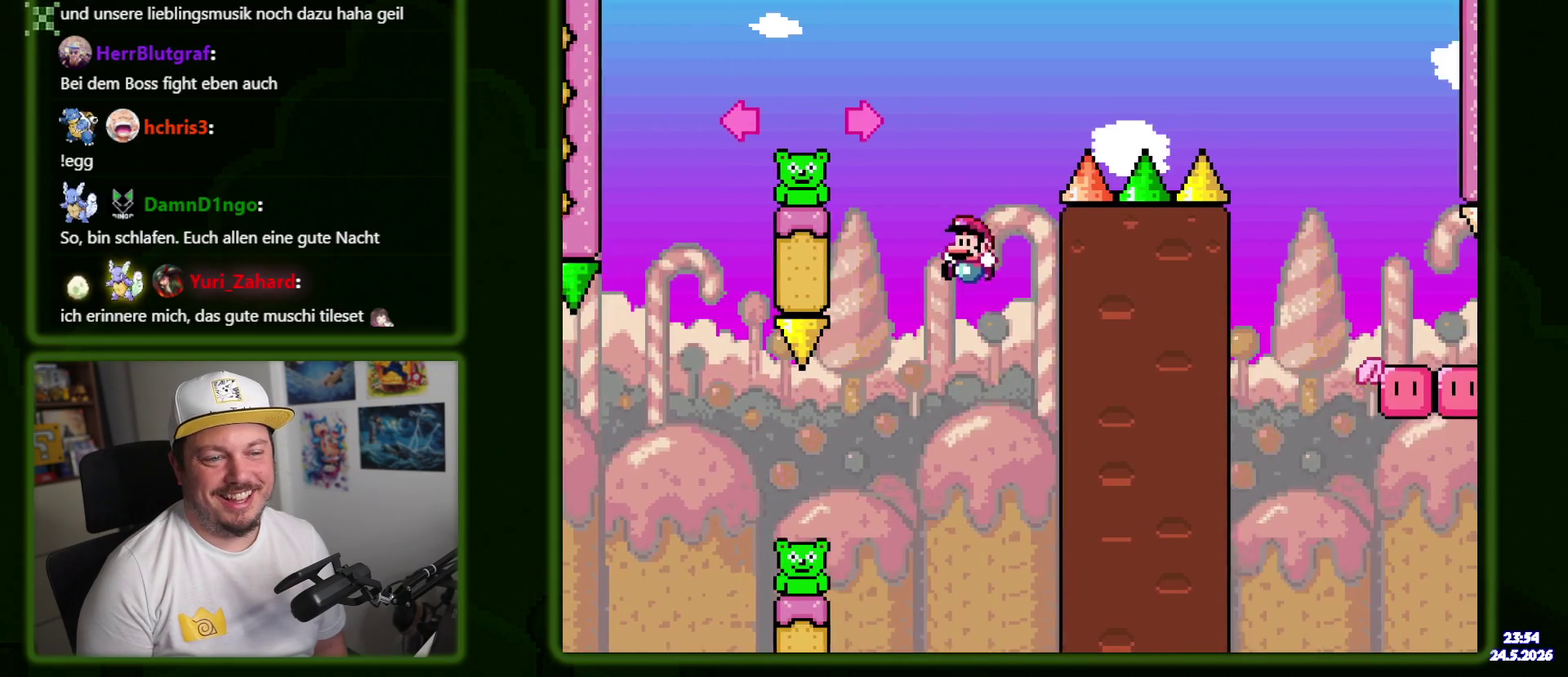
{"buttons": ["DPAD_LEFT"], "events": [[100, "DPAD_LEFT", "up"], [184, "DPAD_LEFT", "down"]]}
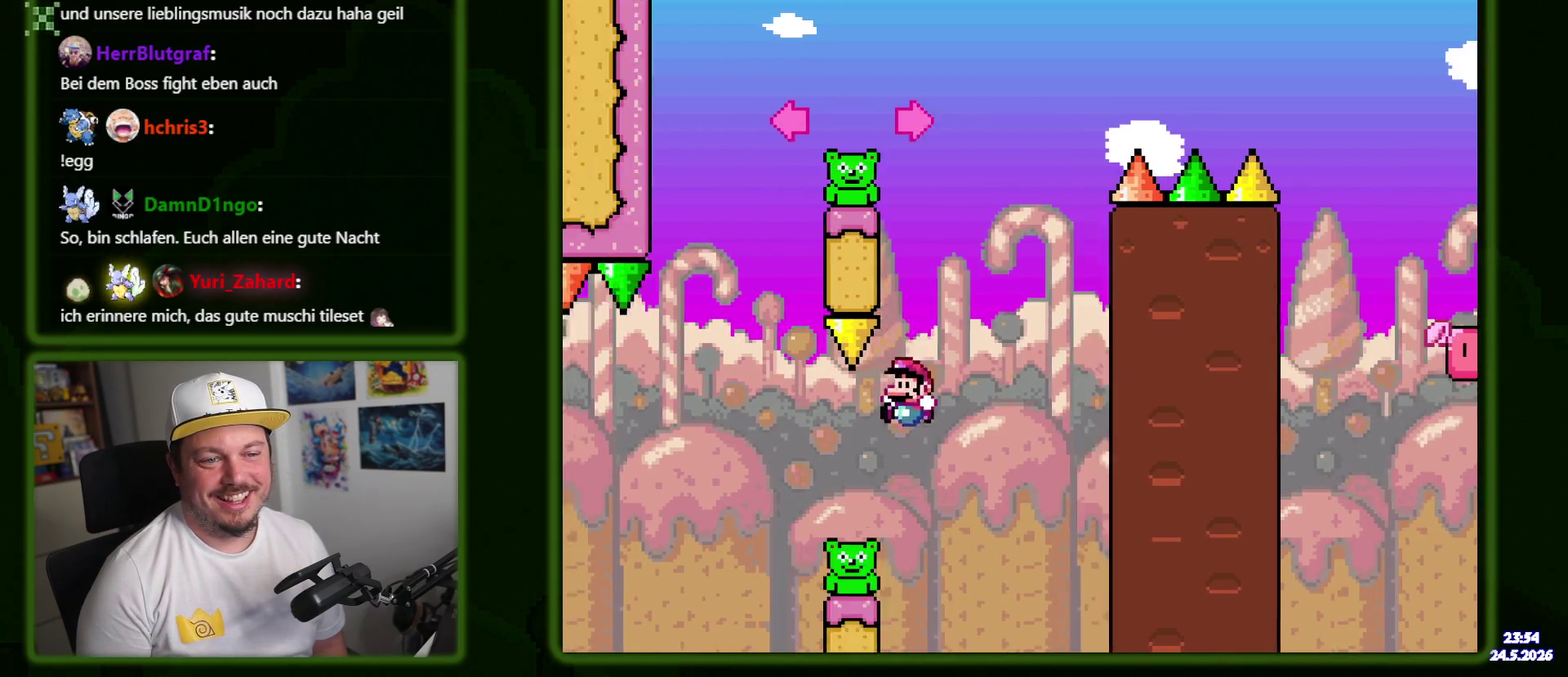
{"buttons": [], "events": [[234, "DPAD_LEFT", "up"]]}
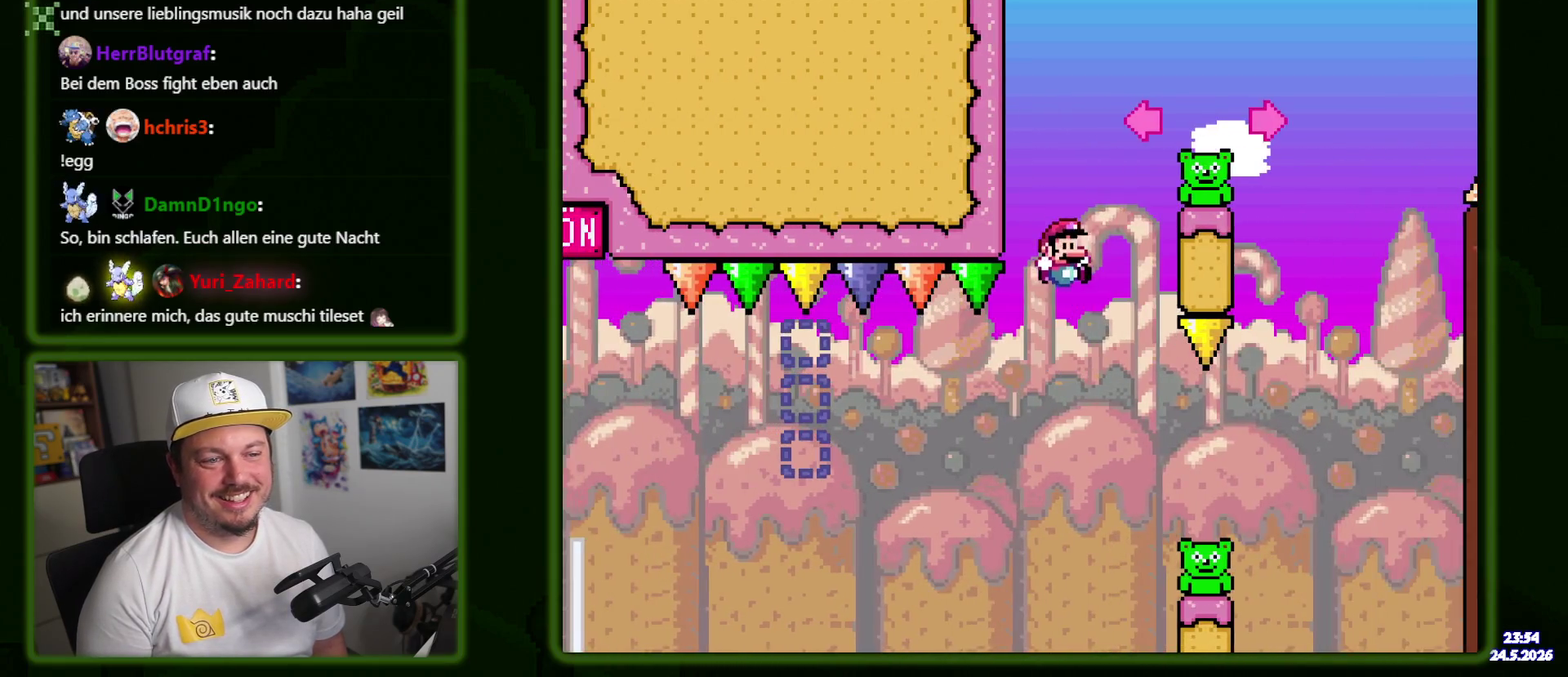
{"buttons": [], "events": []}
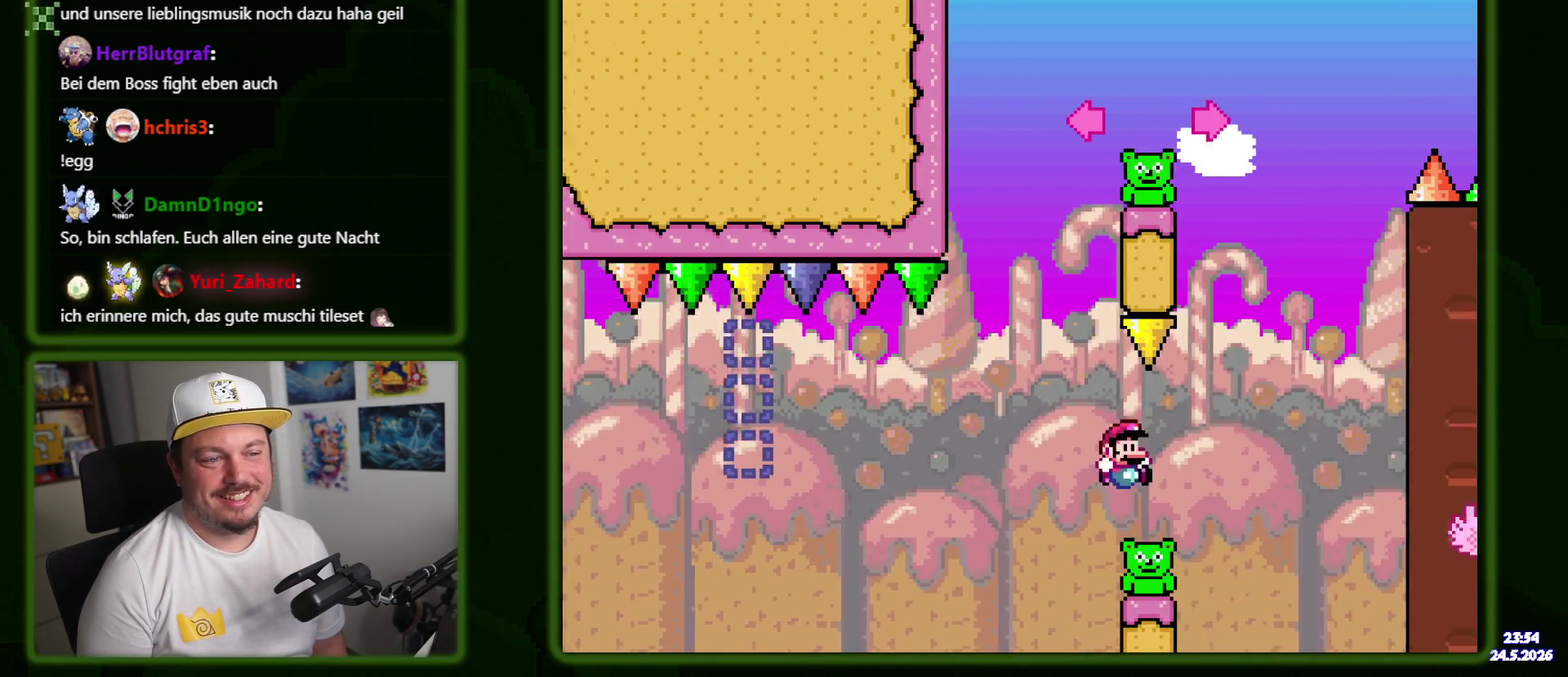
{"buttons": ["DPAD_LEFT"], "events": [[467, "DPAD_LEFT", "down"]]}
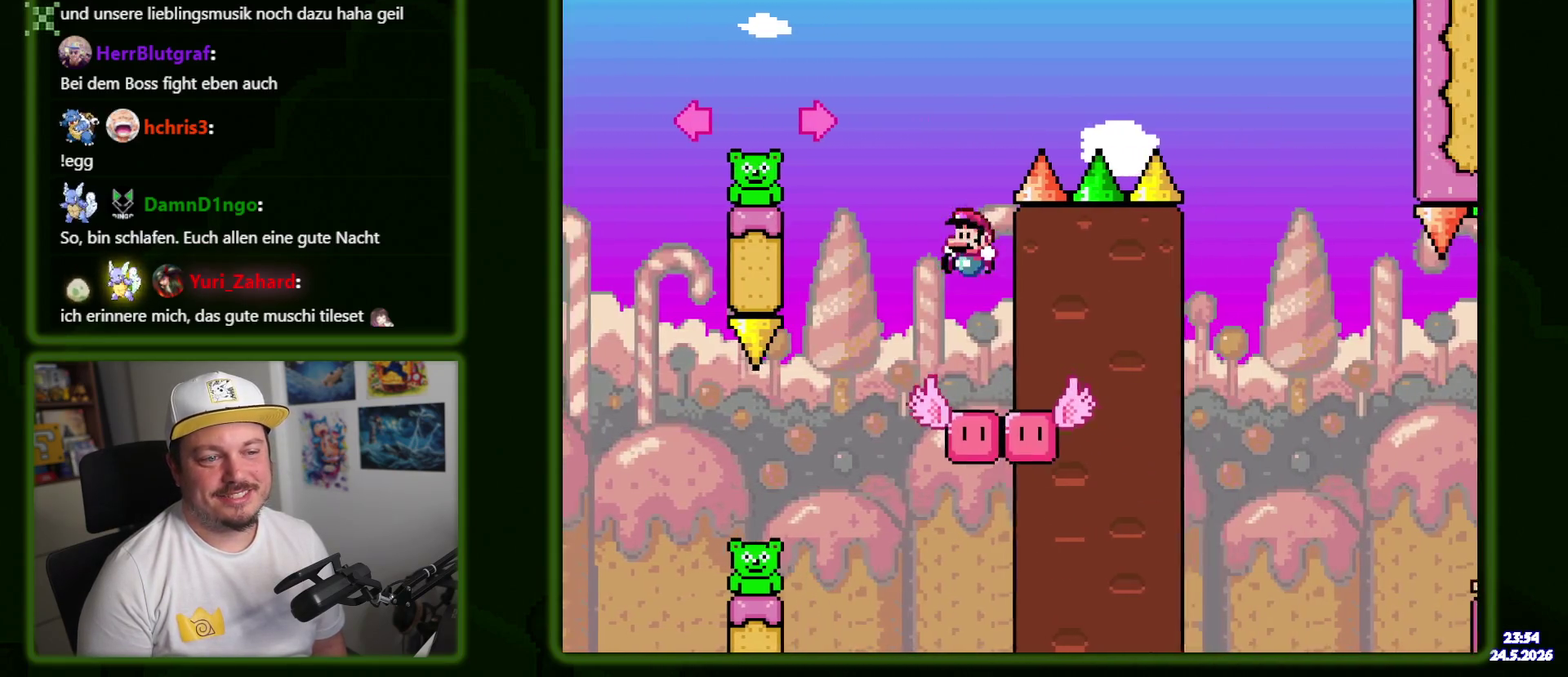
{"buttons": ["DPAD_LEFT"], "events": [[117, "DPAD_LEFT", "up"], [217, "DPAD_LEFT", "down"]]}
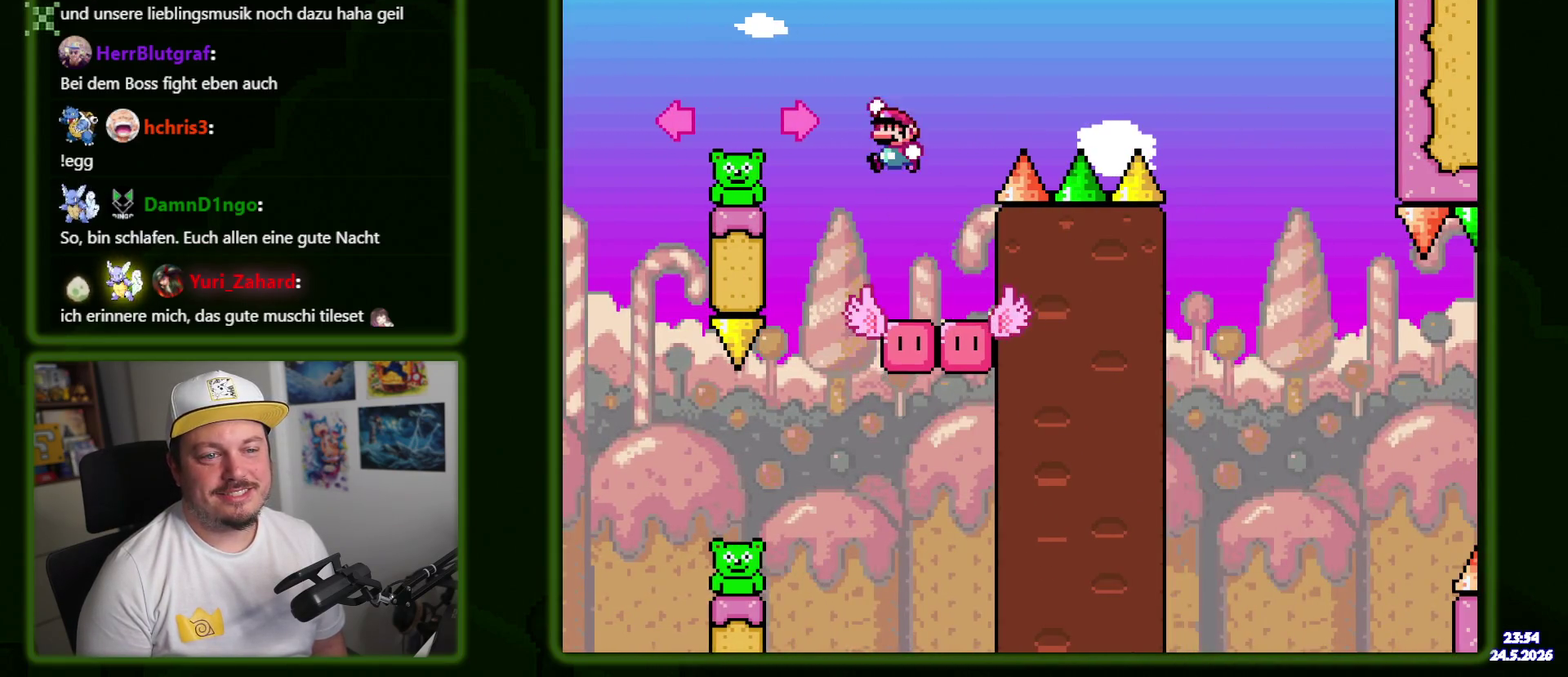
{"buttons": [], "events": [[84, "DPAD_LEFT", "up"]]}
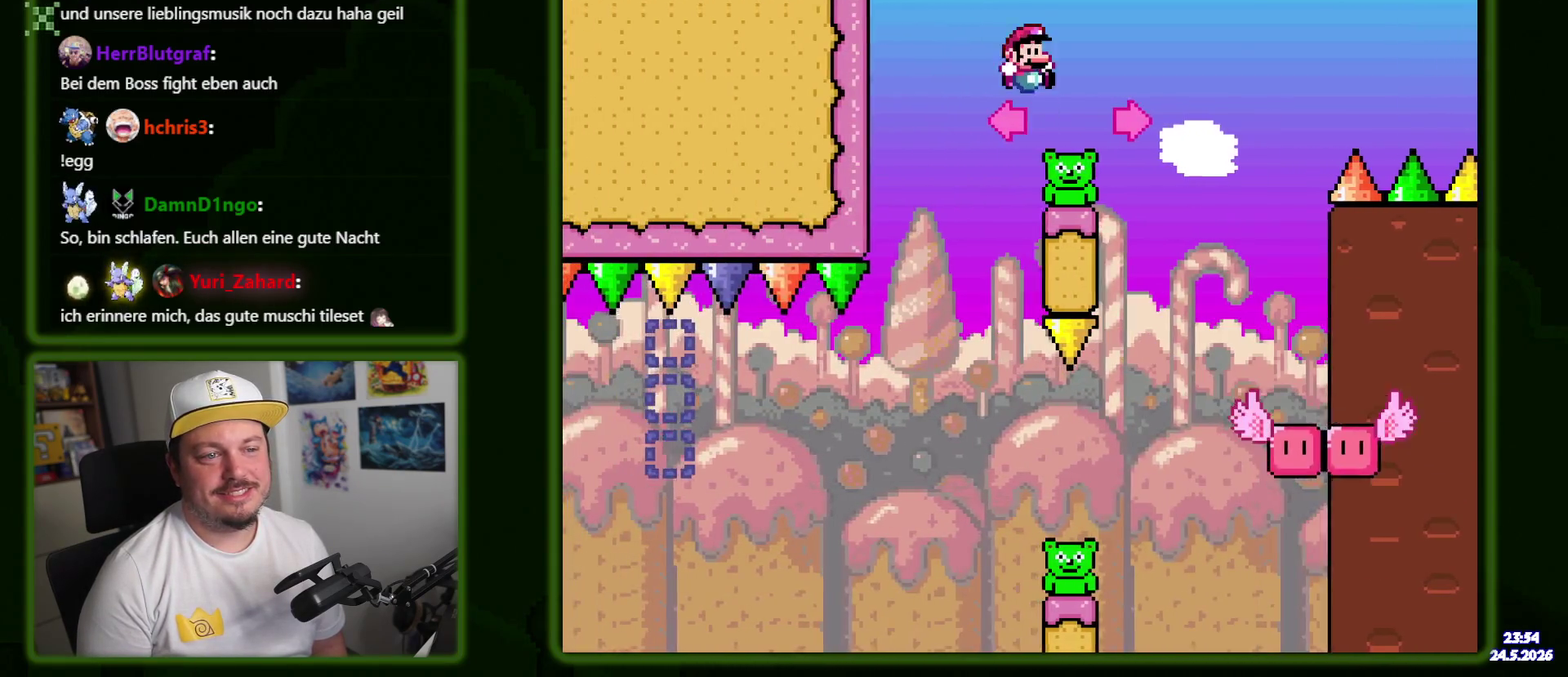
{"buttons": [], "events": []}
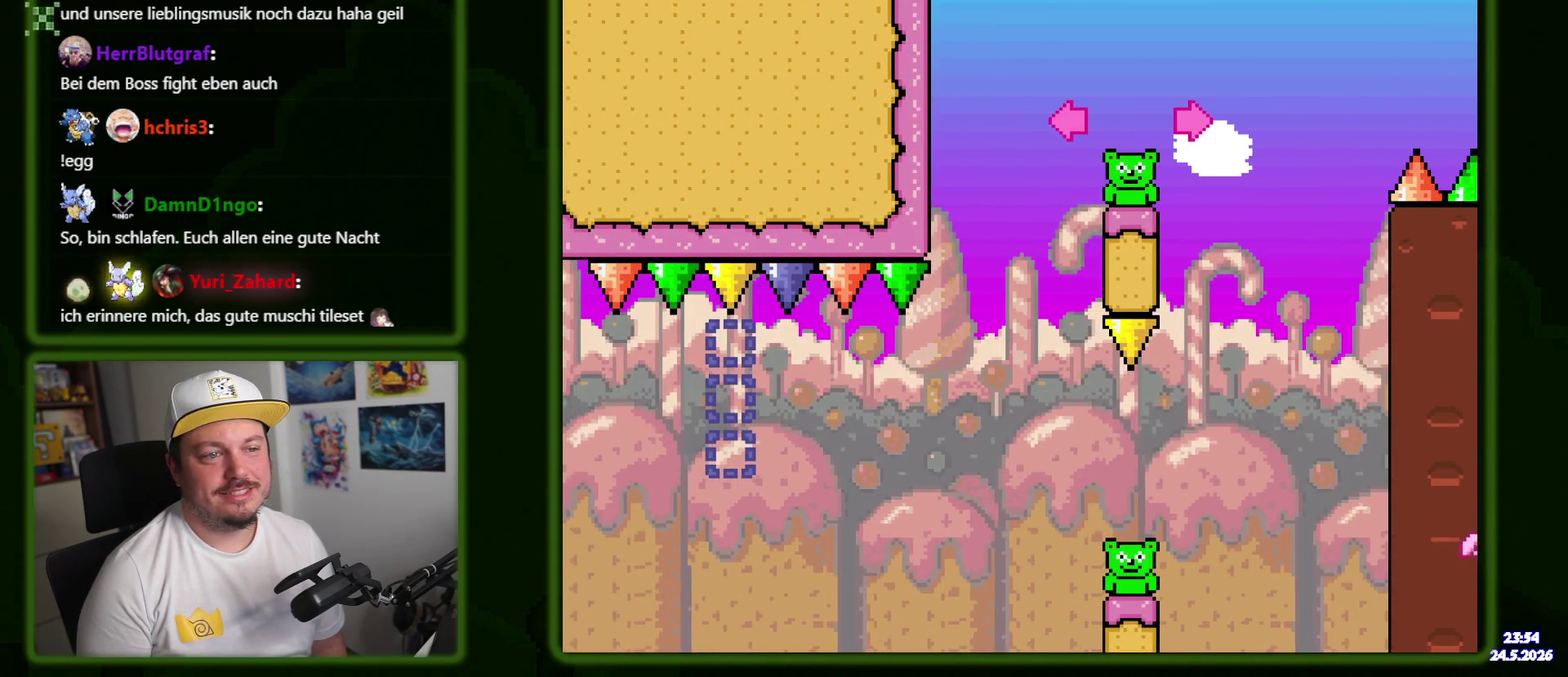
{"buttons": [], "events": []}
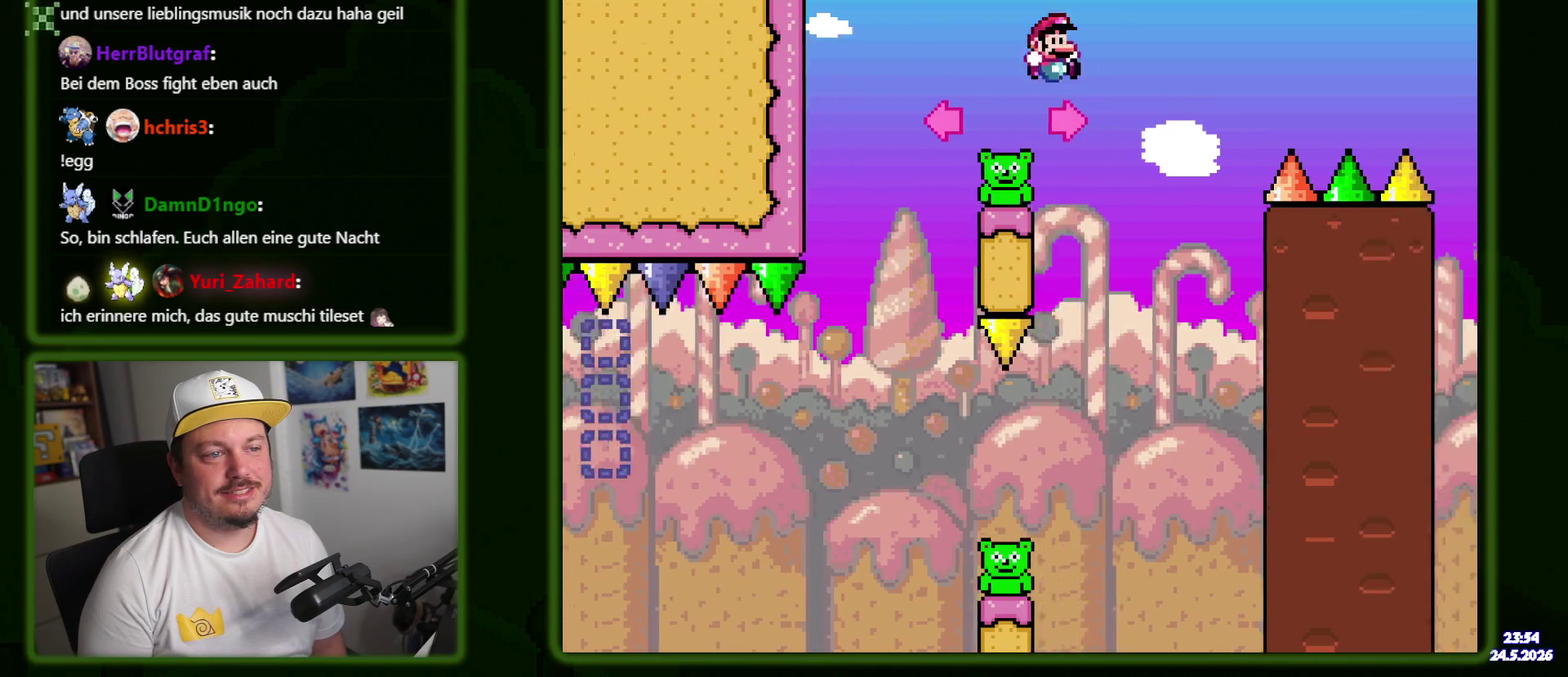
{"buttons": [], "events": []}
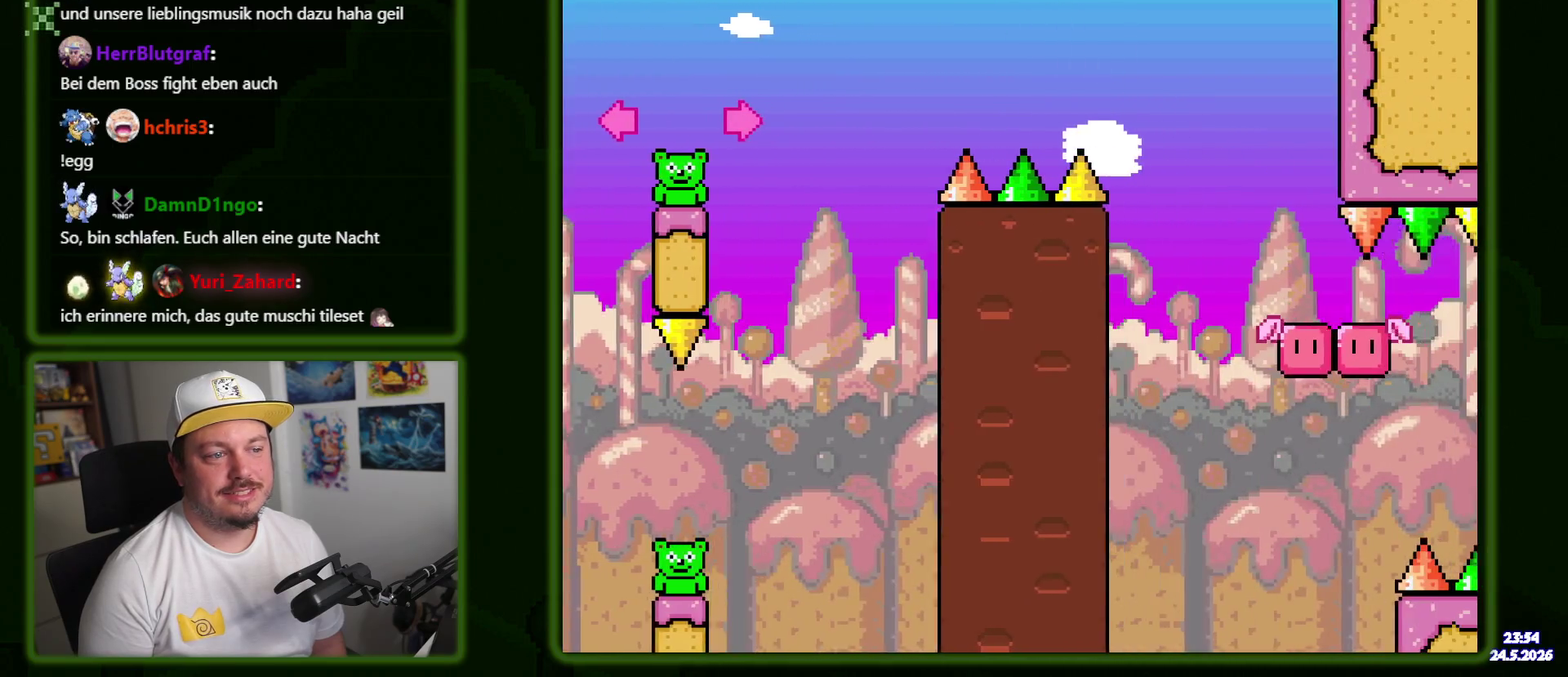
{"buttons": [], "events": []}
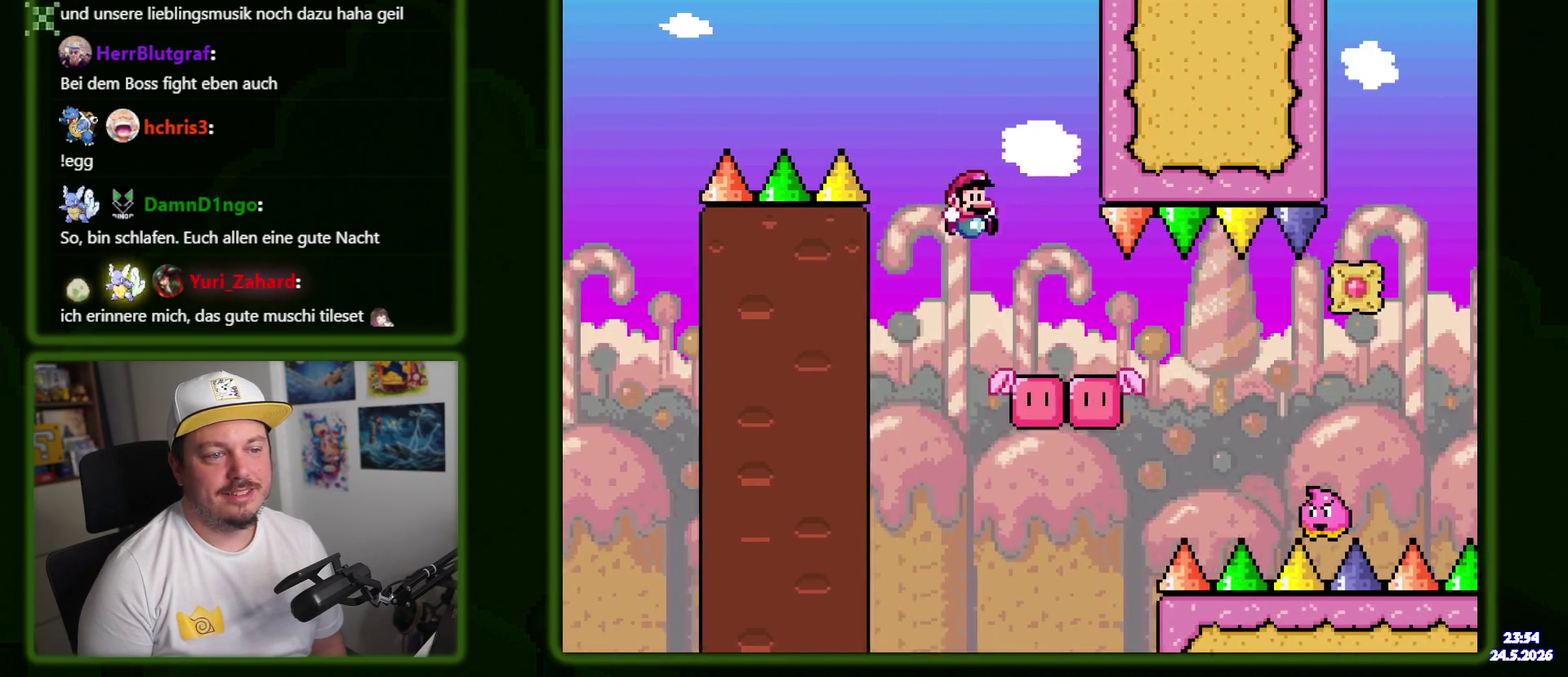
{"buttons": [], "events": [[34, "DPAD_LEFT", "down"], [134, "DPAD_LEFT", "up"]]}
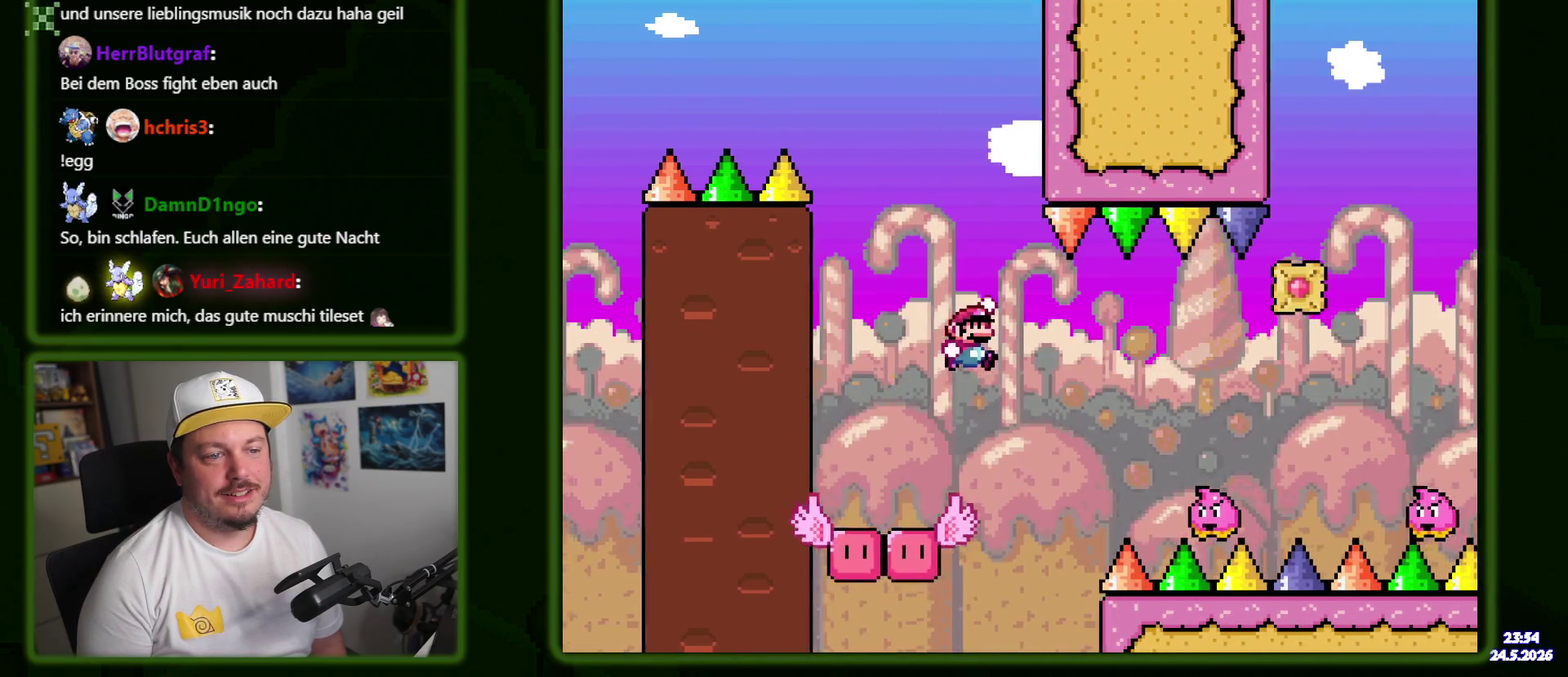
{"buttons": [], "events": []}
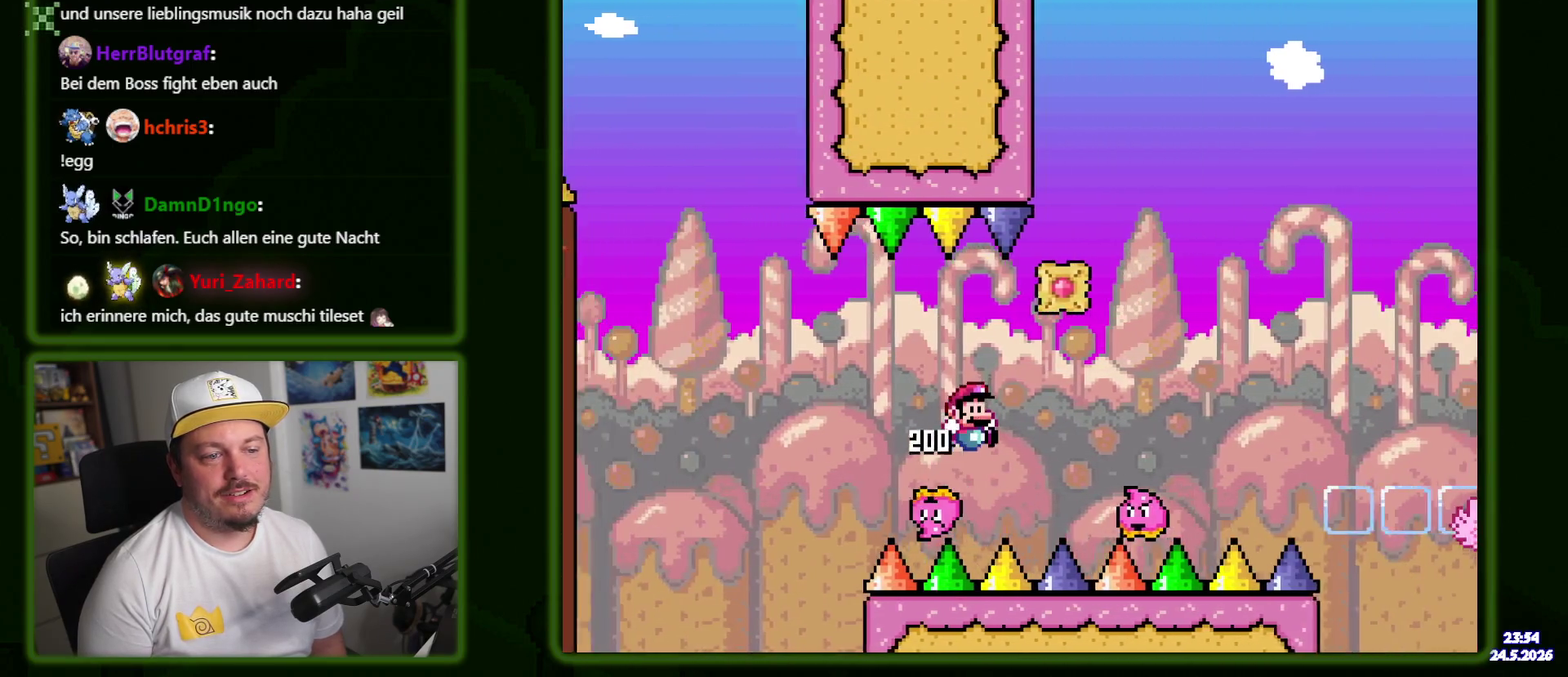
{"buttons": ["DPAD_LEFT"], "events": [[367, "DPAD_LEFT", "down"]]}
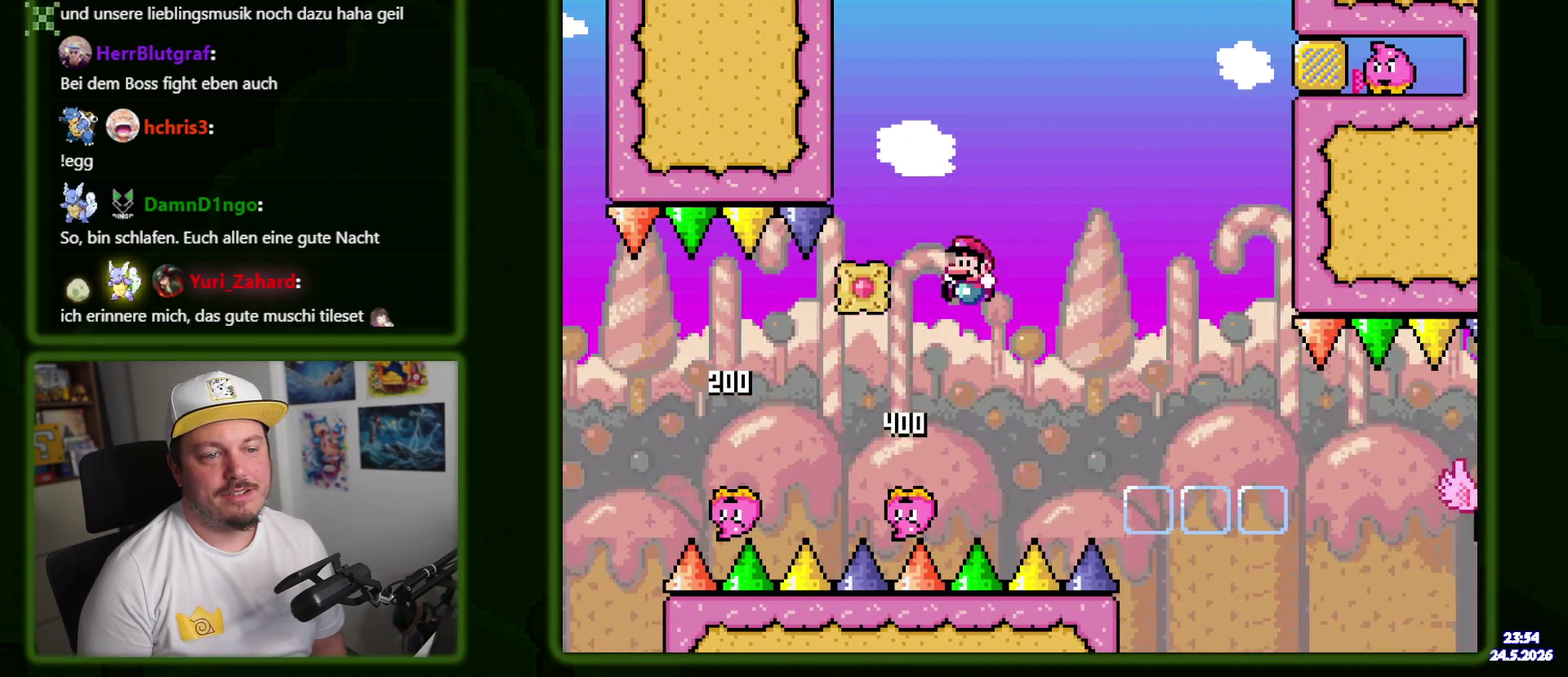
{"buttons": [], "events": [[167, "DPAD_LEFT", "up"]]}
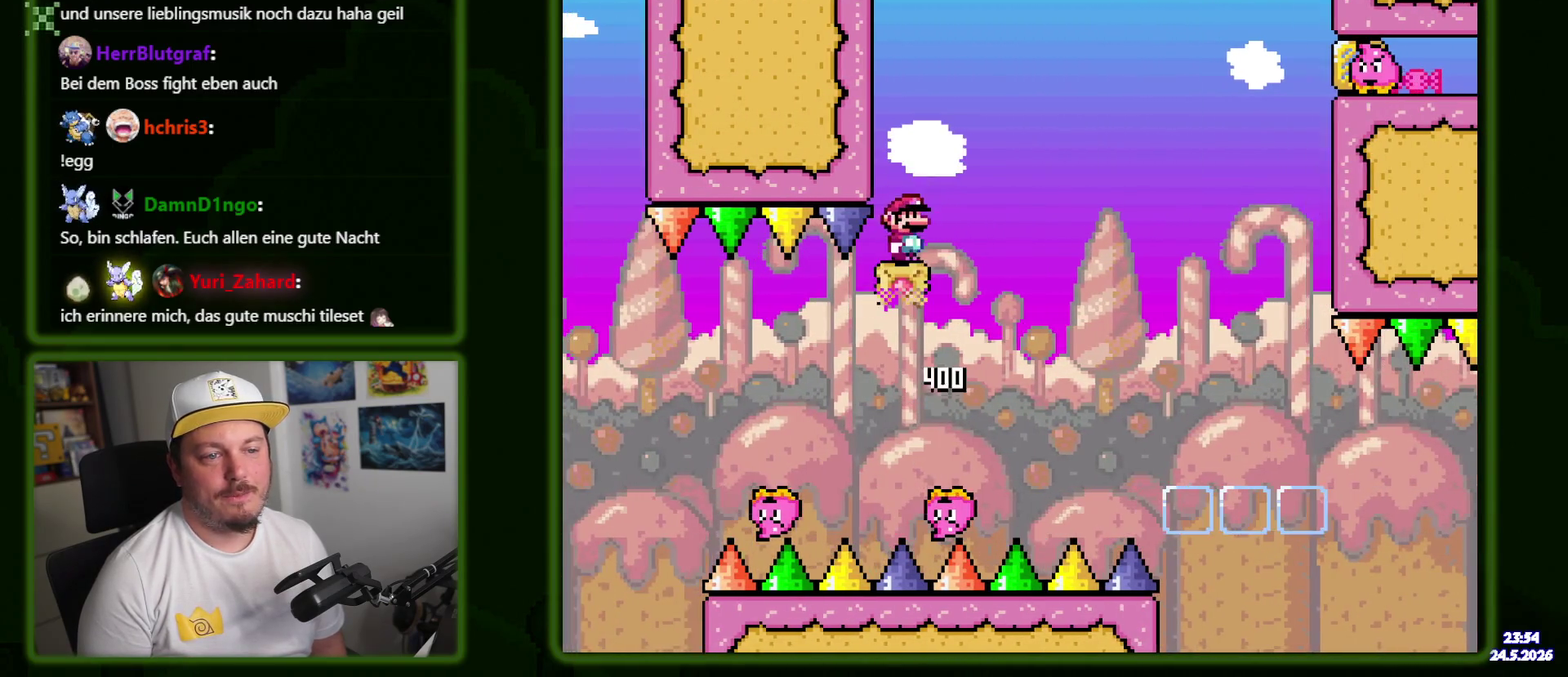
{"buttons": [], "events": []}
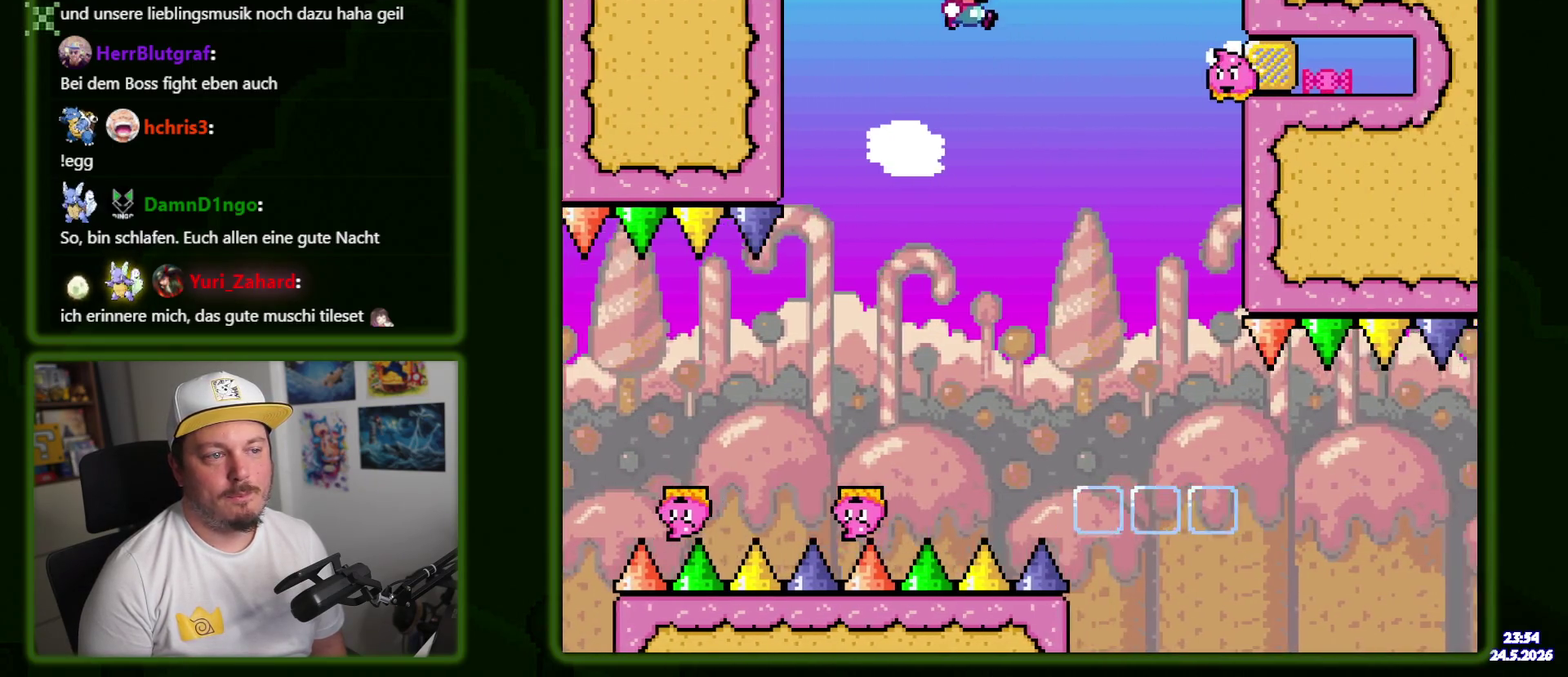
{"buttons": [], "events": [[317, "DPAD_LEFT", "down"], [434, "DPAD_LEFT", "up"]]}
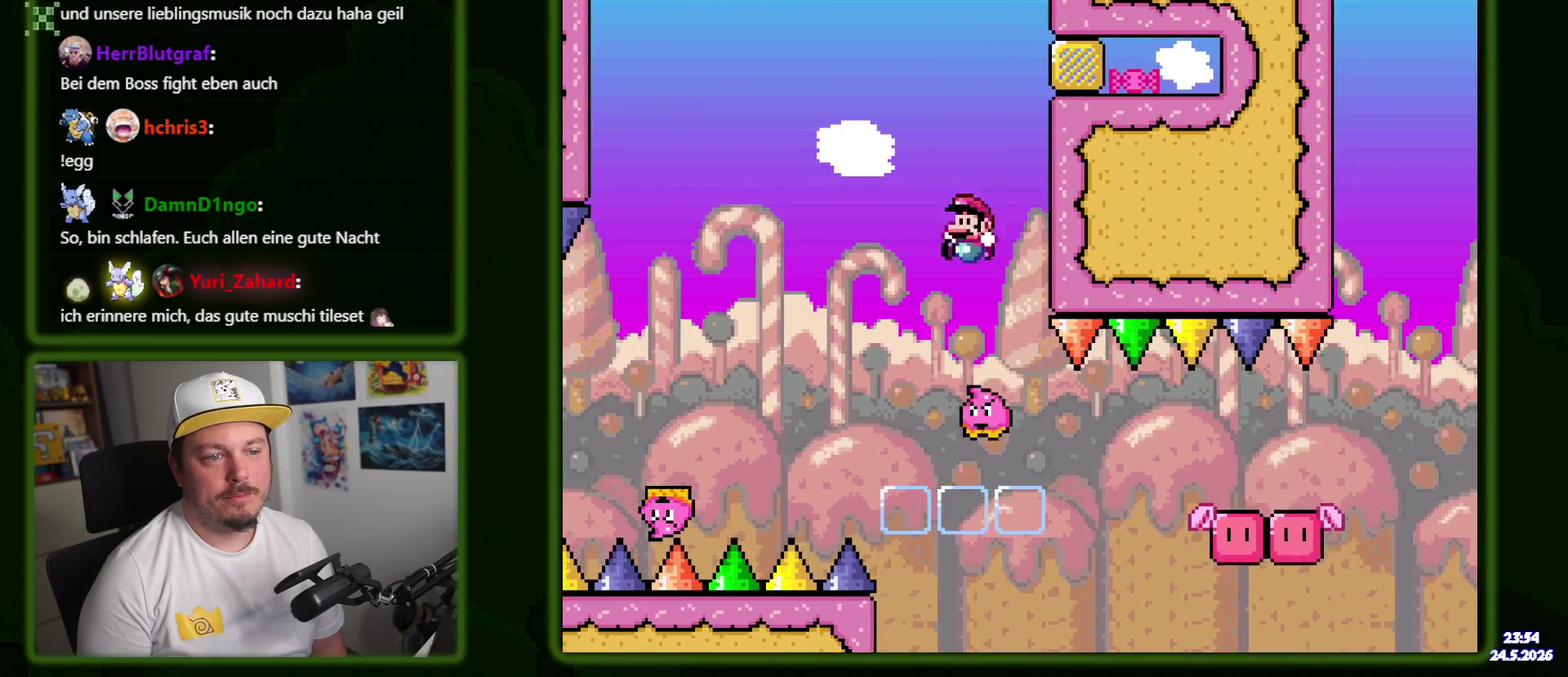
{"buttons": [], "events": [[217, "DPAD_LEFT", "down"], [317, "DPAD_LEFT", "up"]]}
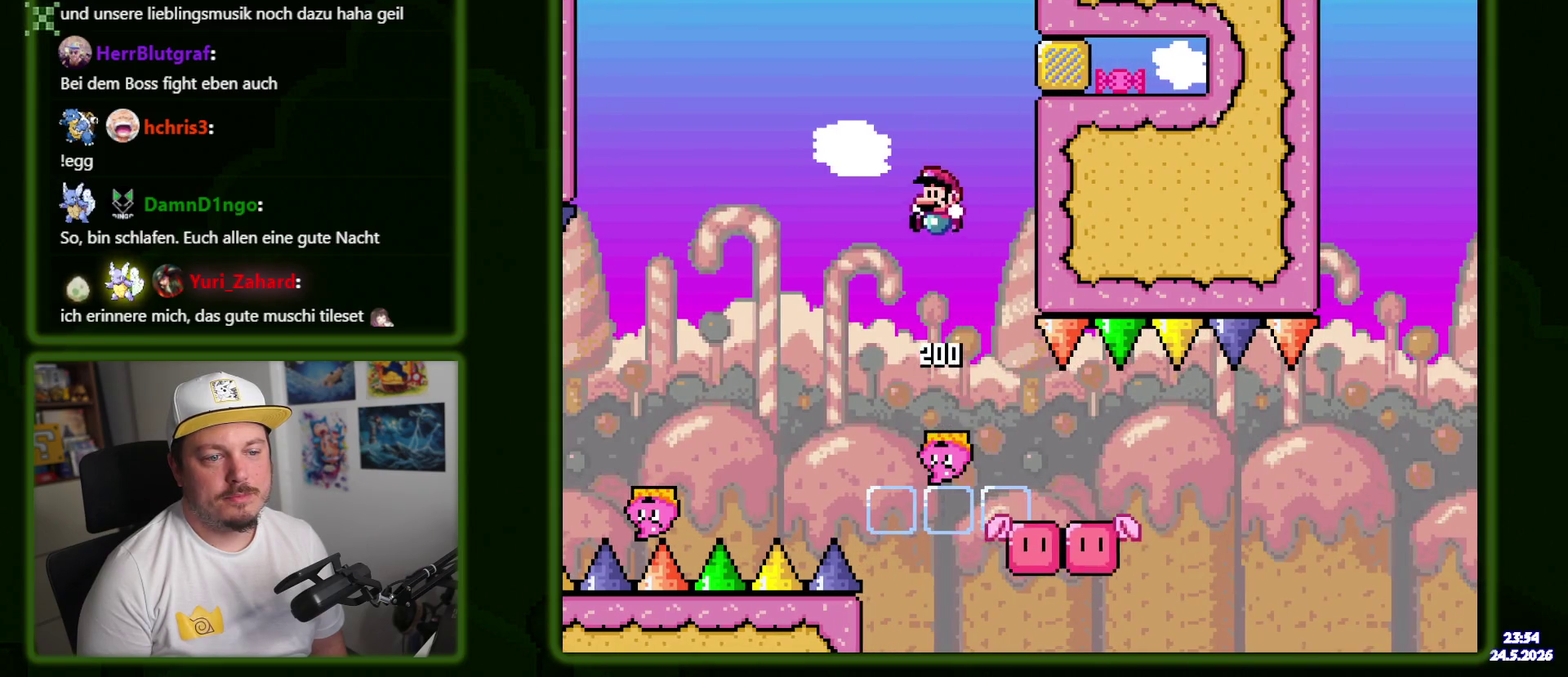
{"buttons": [], "events": []}